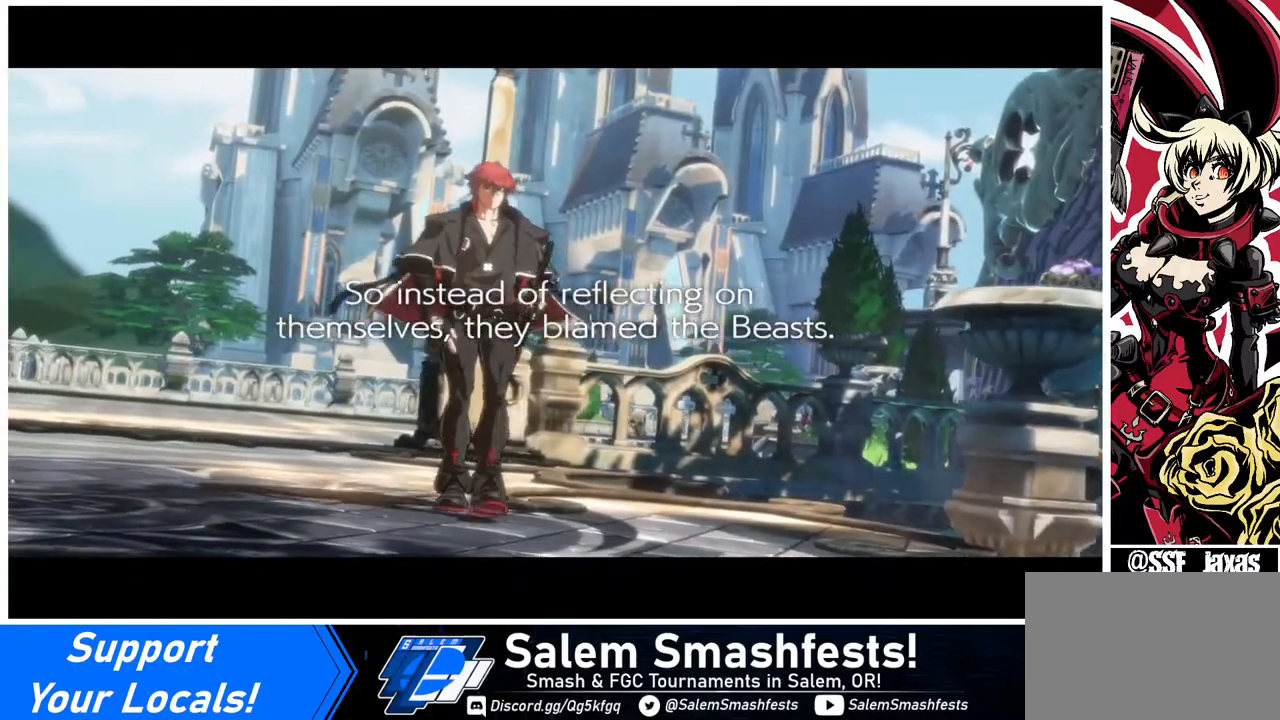
Gameplay with a controller (arcade stick); each line is a JSON object with the inputs held at the frame after it. "events" lists button and stick changes between this image and that frame as [ms after this image, input, new state], when the widget could be followed in between. Not read: L3 R3 other_buttons.
{"buttons": ["DPAD_UP", "DPAD_LEFT"], "events": [[80, "R1", "down"], [80, "TRIANGLE", "down"], [120, "SQUARE", "down"], [160, "R1", "up"], [160, "SQUARE", "up"], [160, "TRIANGLE", "up"], [360, "DPAD_LEFT", "down"], [360, "DPAD_UP", "down"]]}
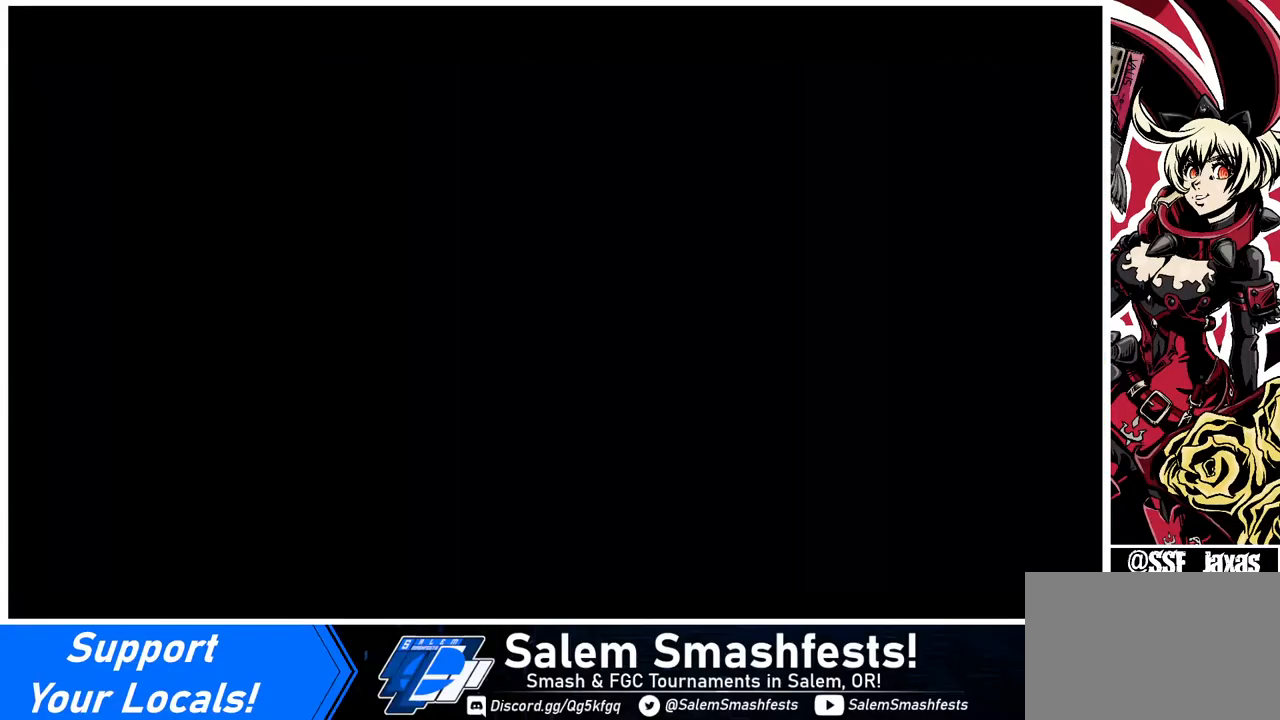
{"buttons": ["DPAD_DOWN"], "events": [[40, "DPAD_UP", "up"], [80, "DPAD_LEFT", "up"], [80, "DPAD_RIGHT", "down"], [240, "DPAD_DOWN", "down"], [240, "DPAD_LEFT", "down"], [240, "DPAD_RIGHT", "up"], [320, "DPAD_LEFT", "up"]]}
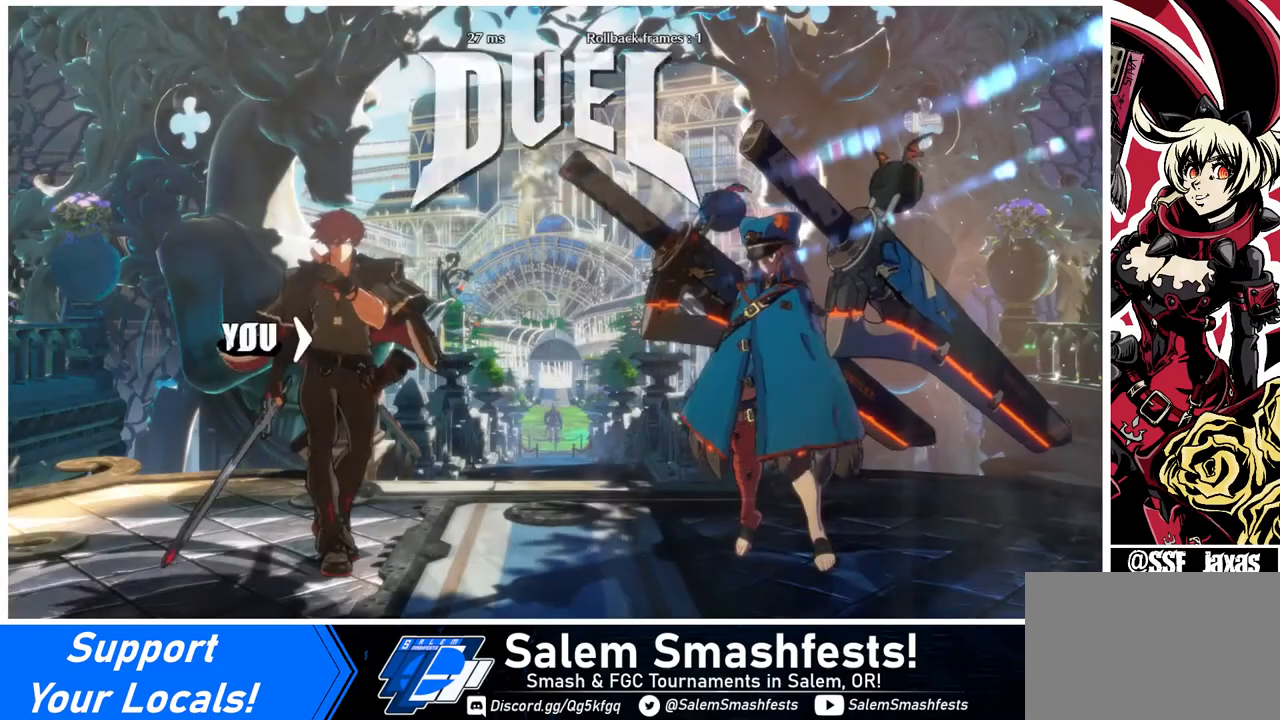
{"buttons": ["DPAD_DOWN", "DPAD_LEFT"], "events": [[40, "DPAD_LEFT", "down"], [120, "DPAD_LEFT", "up"], [240, "DPAD_DOWN", "up"], [240, "DPAD_RIGHT", "down"], [360, "DPAD_DOWN", "down"], [360, "DPAD_RIGHT", "up"], [400, "DPAD_LEFT", "down"]]}
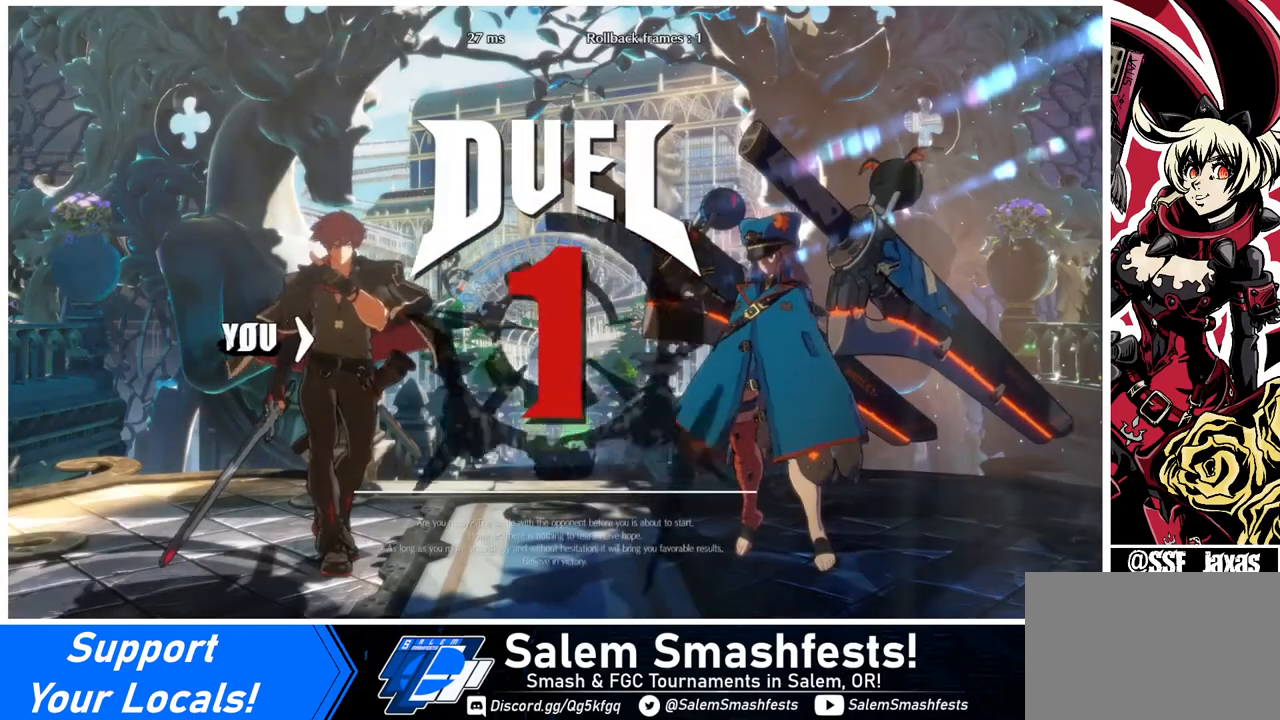
{"buttons": ["DPAD_RIGHT"], "events": [[40, "DPAD_LEFT", "up"], [80, "DPAD_DOWN", "up"], [80, "DPAD_RIGHT", "down"], [240, "DPAD_DOWN", "down"], [240, "DPAD_RIGHT", "up"], [280, "DPAD_LEFT", "down"], [320, "DPAD_LEFT", "up"], [440, "DPAD_DOWN", "up"], [440, "DPAD_RIGHT", "down"]]}
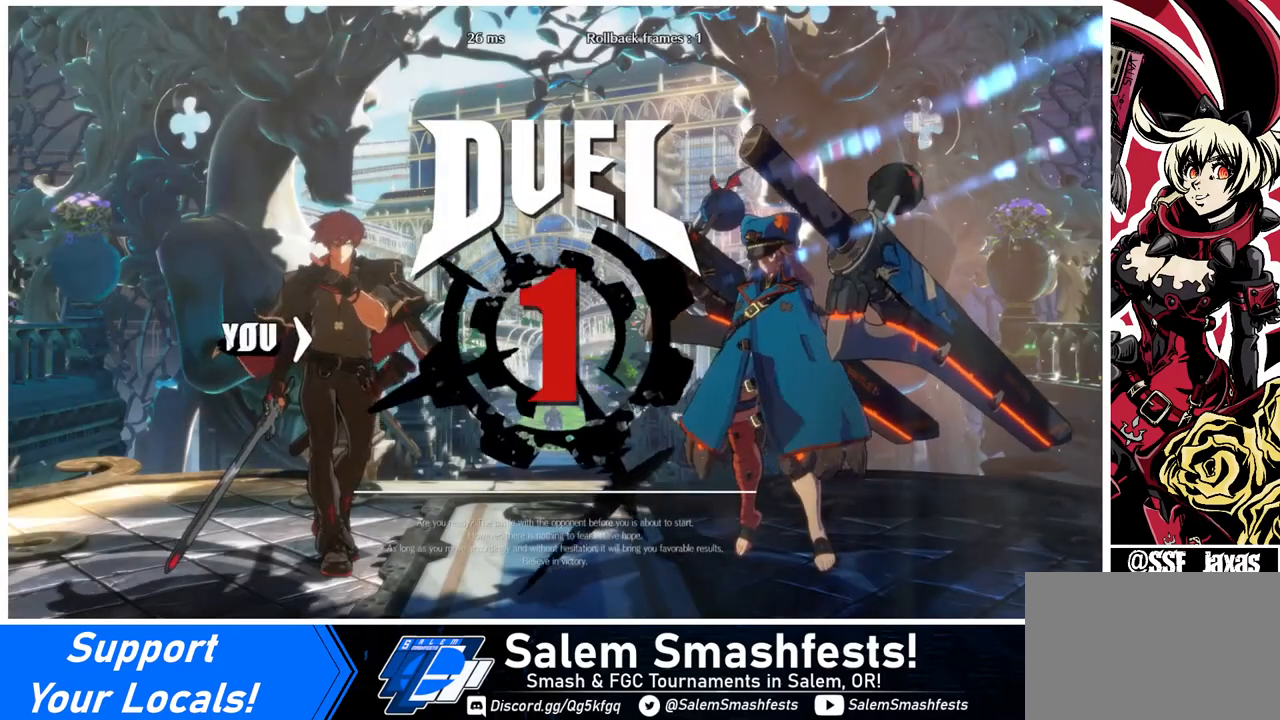
{"buttons": [], "events": [[80, "DPAD_DOWN", "down"], [80, "DPAD_RIGHT", "up"], [120, "DPAD_LEFT", "down"], [240, "DPAD_DOWN", "up"], [240, "DPAD_LEFT", "up"]]}
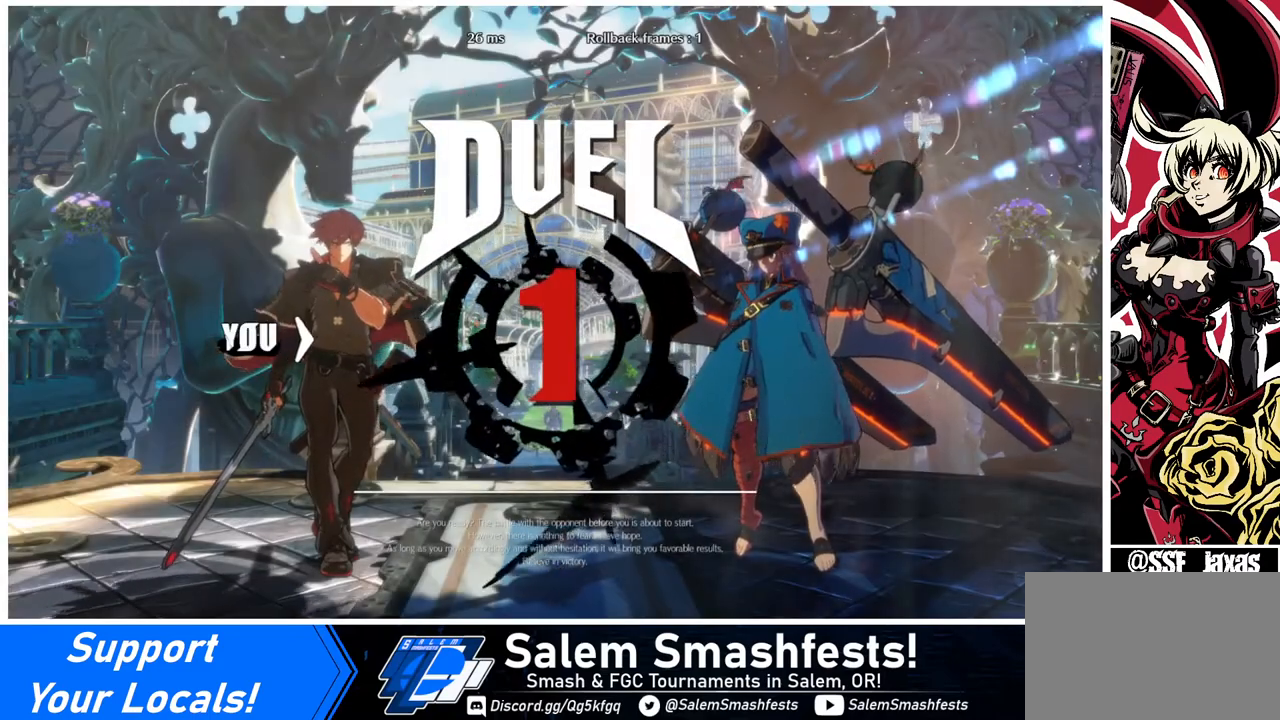
{"buttons": [], "events": [[120, "DPAD_UP", "down"], [280, "DPAD_UP", "up"]]}
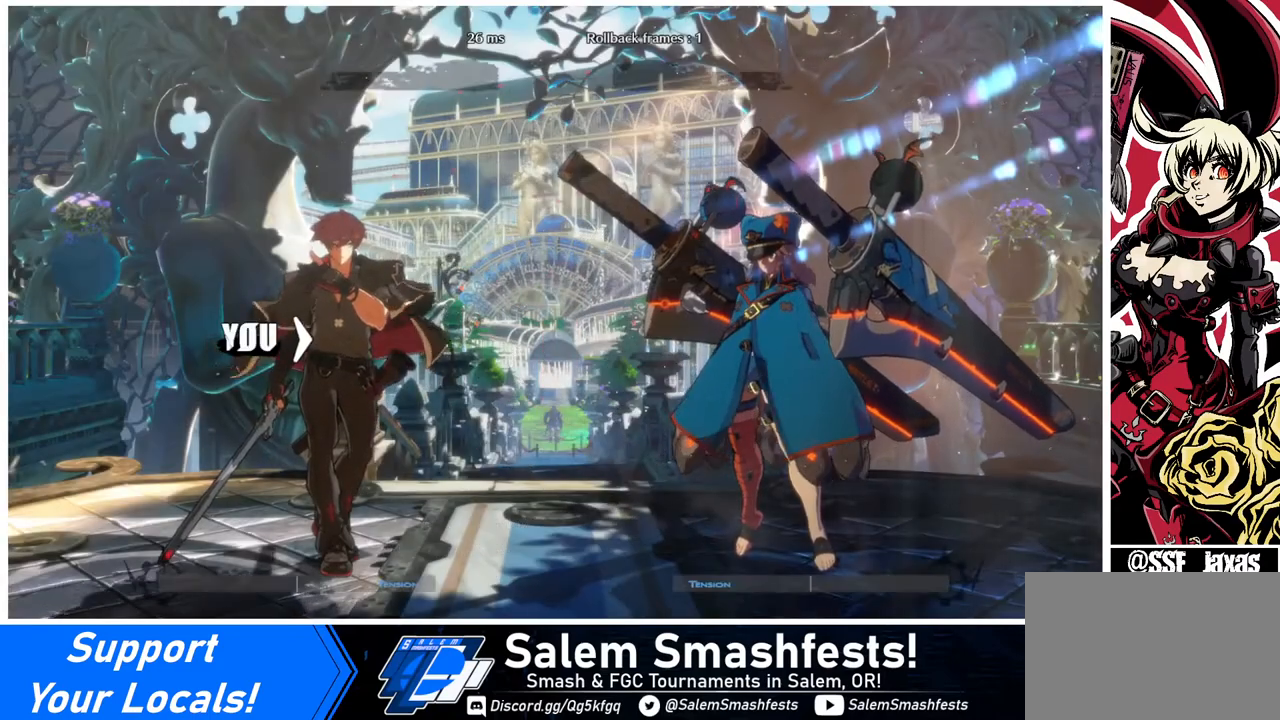
{"buttons": [], "events": []}
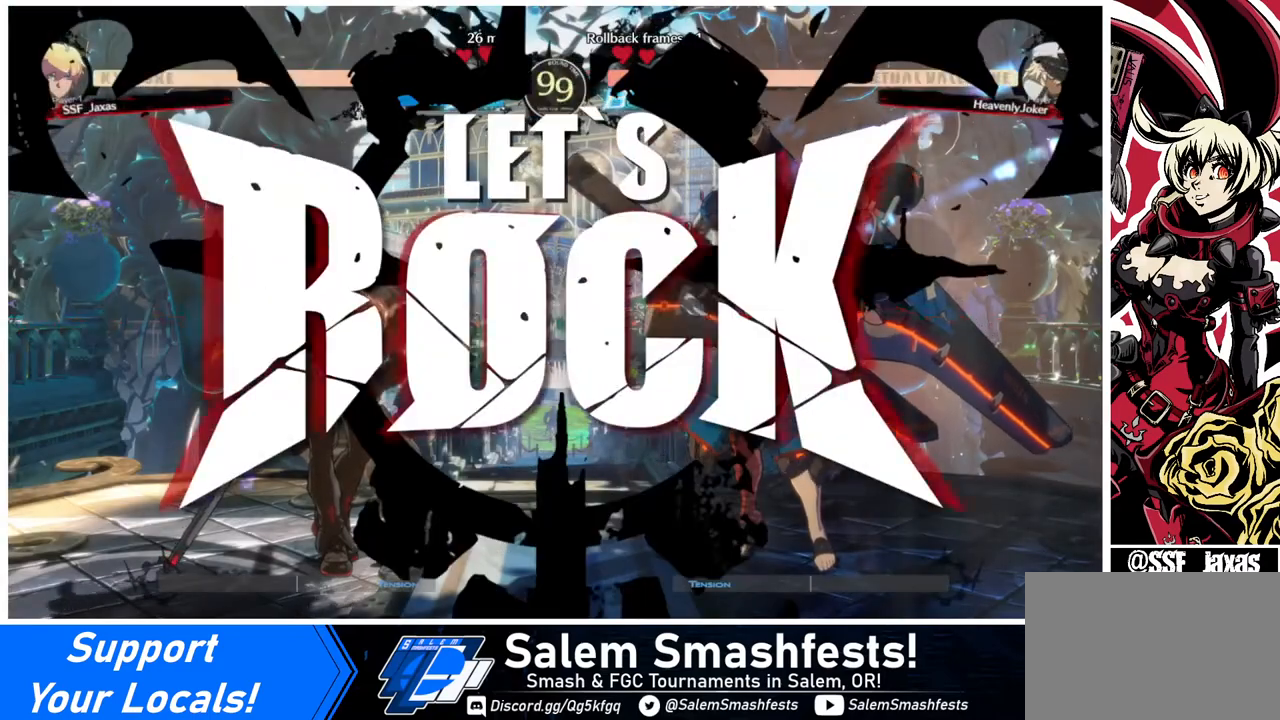
{"buttons": [], "events": [[440, "DPAD_UP", "down"], [480, "DPAD_UP", "up"]]}
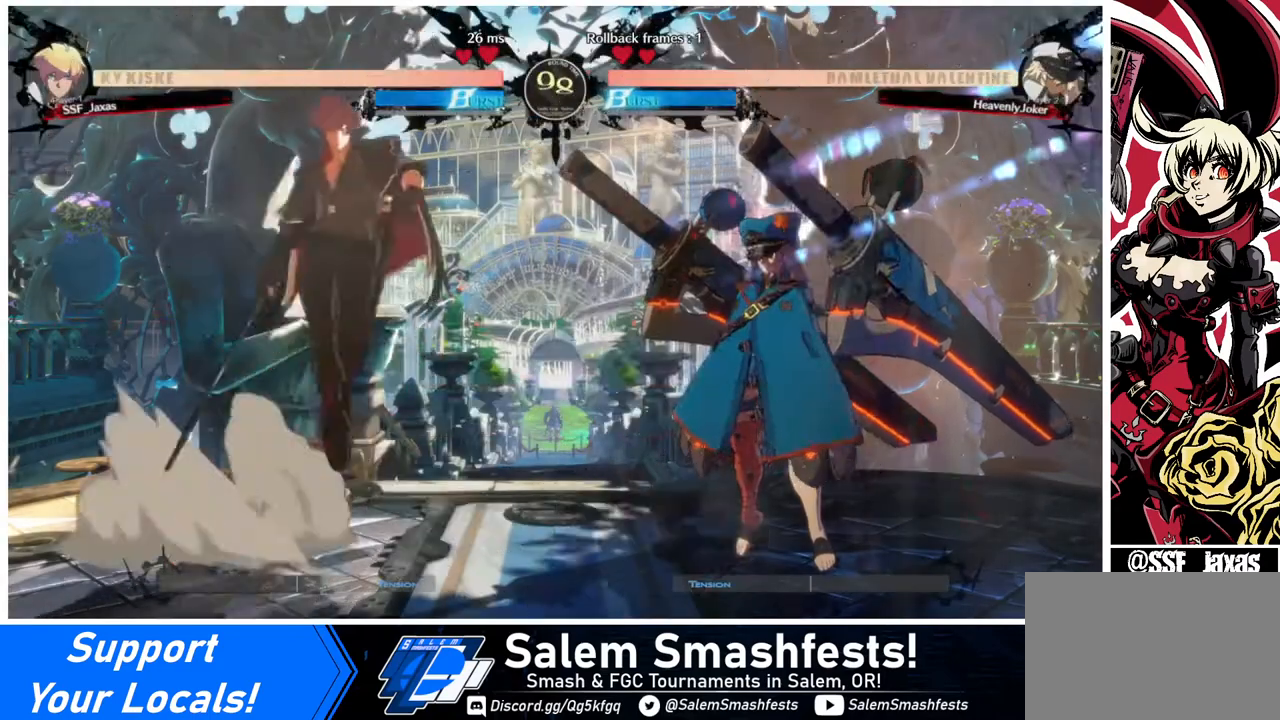
{"buttons": ["TRIANGLE", "DPAD_LEFT"], "events": [[40, "DPAD_LEFT", "down"], [80, "DPAD_LEFT", "up"], [320, "DPAD_LEFT", "down"], [360, "TRIANGLE", "down"]]}
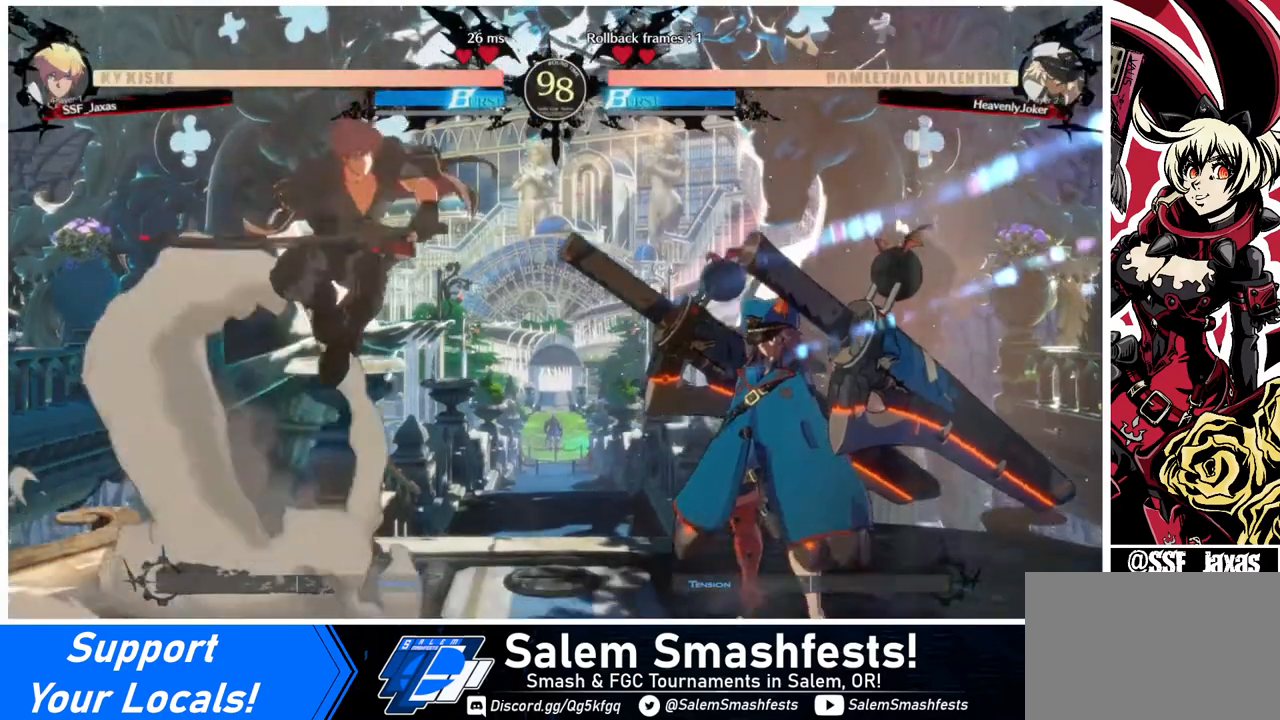
{"buttons": ["DPAD_RIGHT"], "events": [[40, "TRIANGLE", "up"], [360, "DPAD_LEFT", "up"], [440, "DPAD_RIGHT", "down"]]}
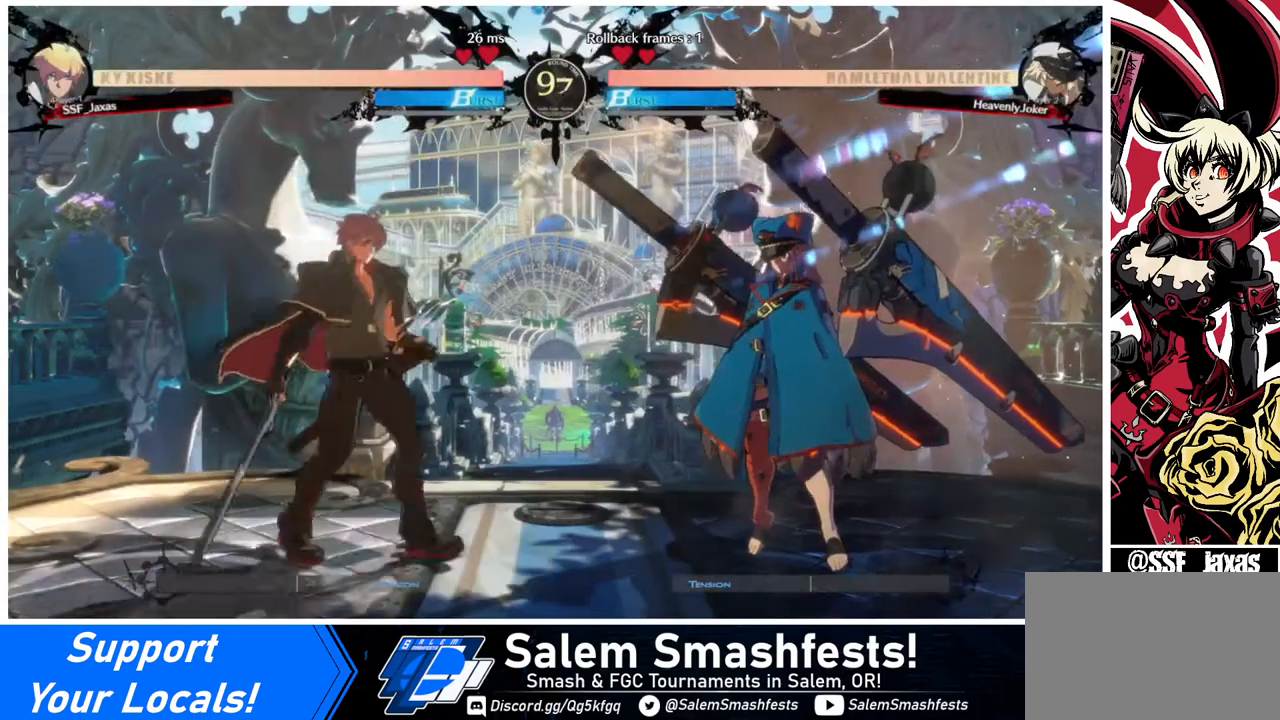
{"buttons": ["DPAD_RIGHT"], "events": [[80, "DPAD_LEFT", "down"], [80, "DPAD_RIGHT", "up"], [320, "DPAD_LEFT", "up"], [320, "DPAD_RIGHT", "down"]]}
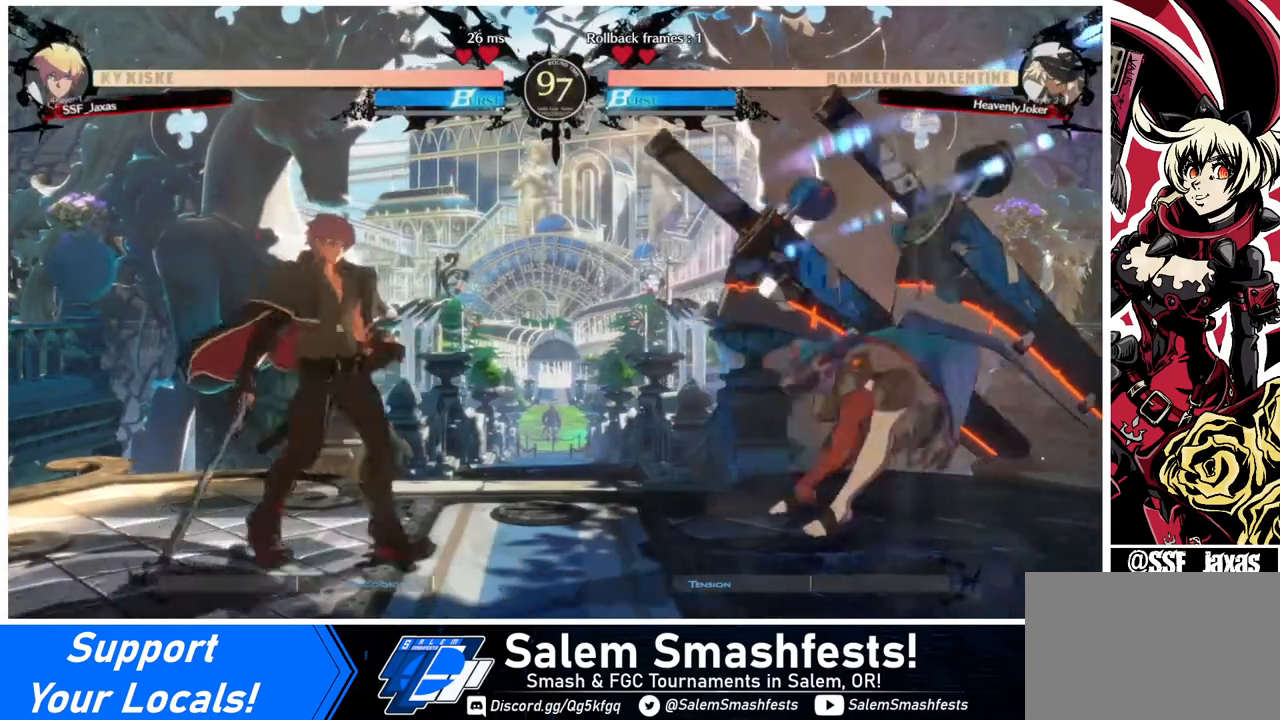
{"buttons": [], "events": [[40, "DPAD_RIGHT", "up"], [200, "DPAD_LEFT", "down"], [320, "DPAD_LEFT", "up"], [360, "DPAD_LEFT", "down"], [480, "DPAD_LEFT", "up"]]}